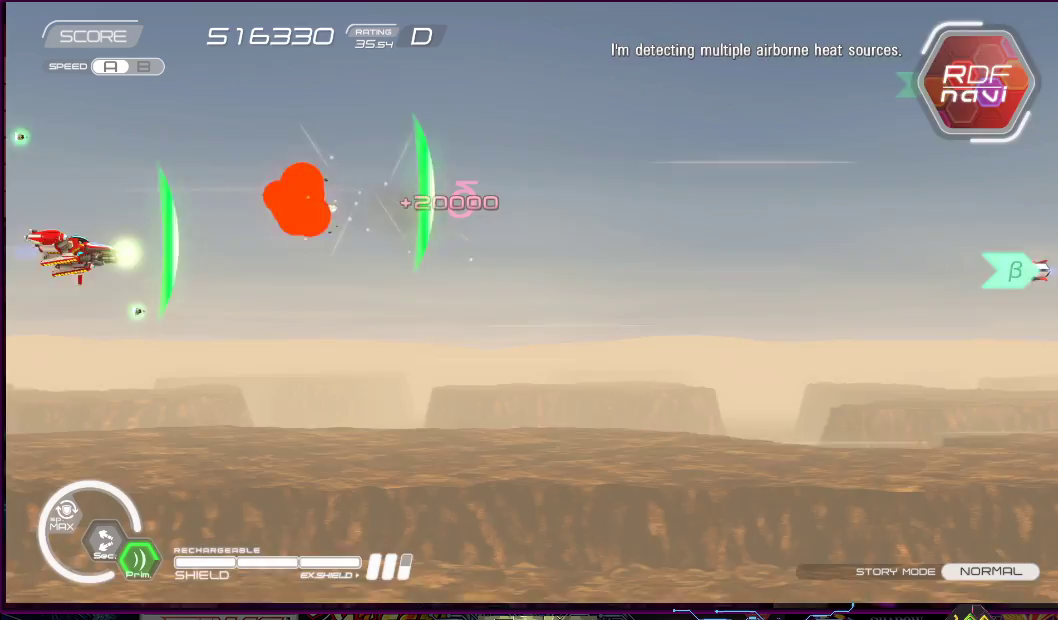
Gameplay with a controller (PlayStation layout); each line is a JSON object with the inputs held at the frame after it. "events" lists button and stick changes between this image and that frame as [ms after this image, input, new state], when the widget could be followed in between. Not read: L3 R3 left_stick.
{"buttons": ["SQUARE"], "right_stick": "center", "events": [[117, "DPAD_DOWN", "up"], [367, "DPAD_DOWN", "down"], [367, "DPAD_RIGHT", "down"], [467, "DPAD_RIGHT", "up"], [500, "DPAD_DOWN", "up"]]}
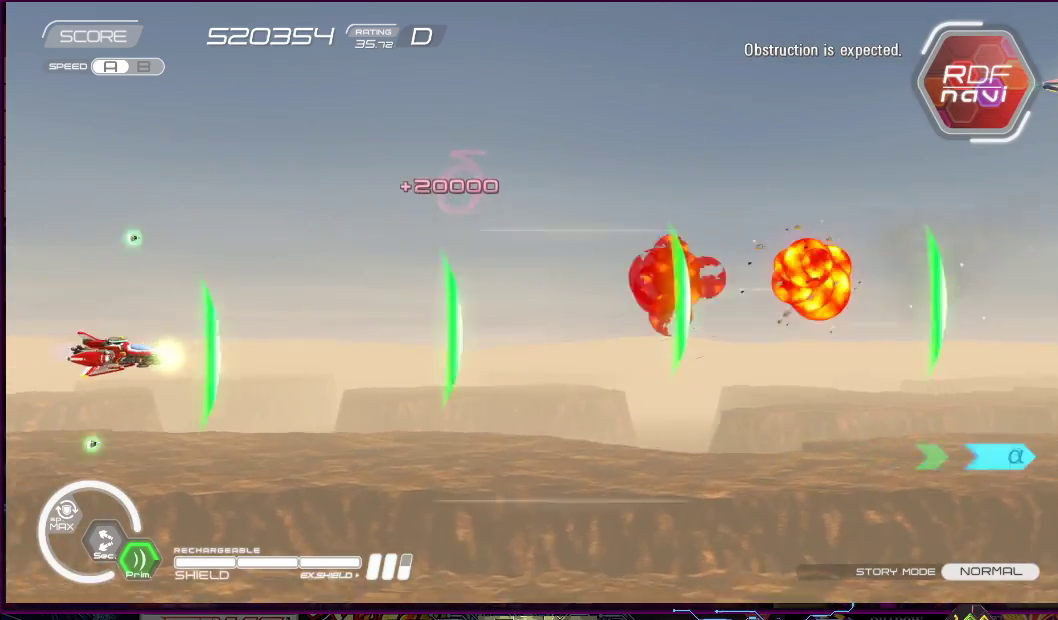
{"buttons": ["SQUARE", "DPAD_UP"], "right_stick": "center", "events": [[117, "DPAD_UP", "down"]]}
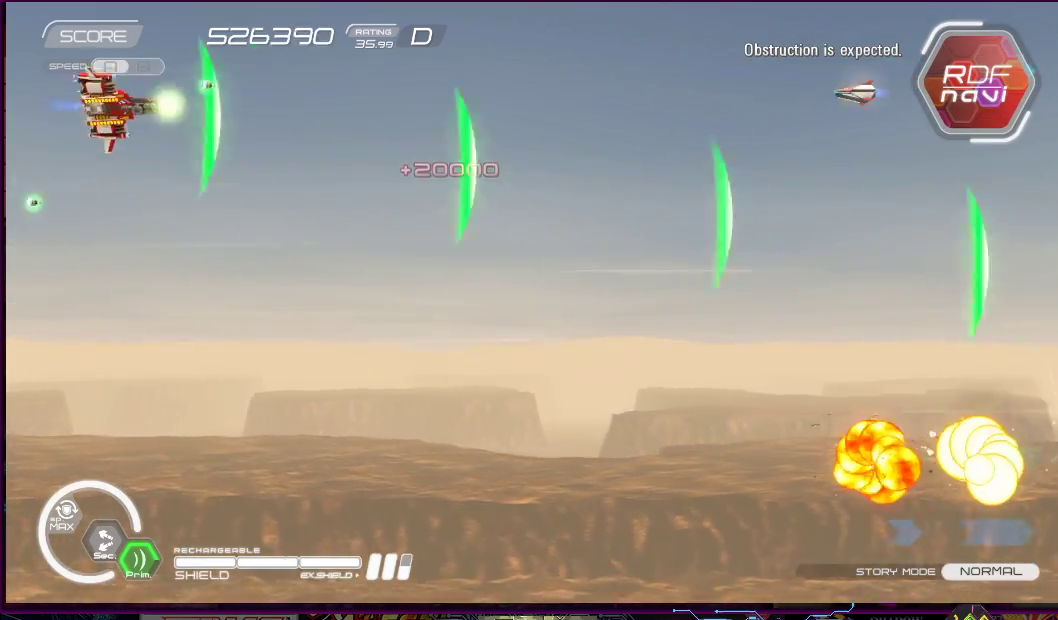
{"buttons": ["SQUARE", "DPAD_DOWN"], "right_stick": "center", "events": [[67, "DPAD_RIGHT", "down"], [83, "DPAD_UP", "up"], [100, "DPAD_DOWN", "down"], [167, "DPAD_RIGHT", "up"]]}
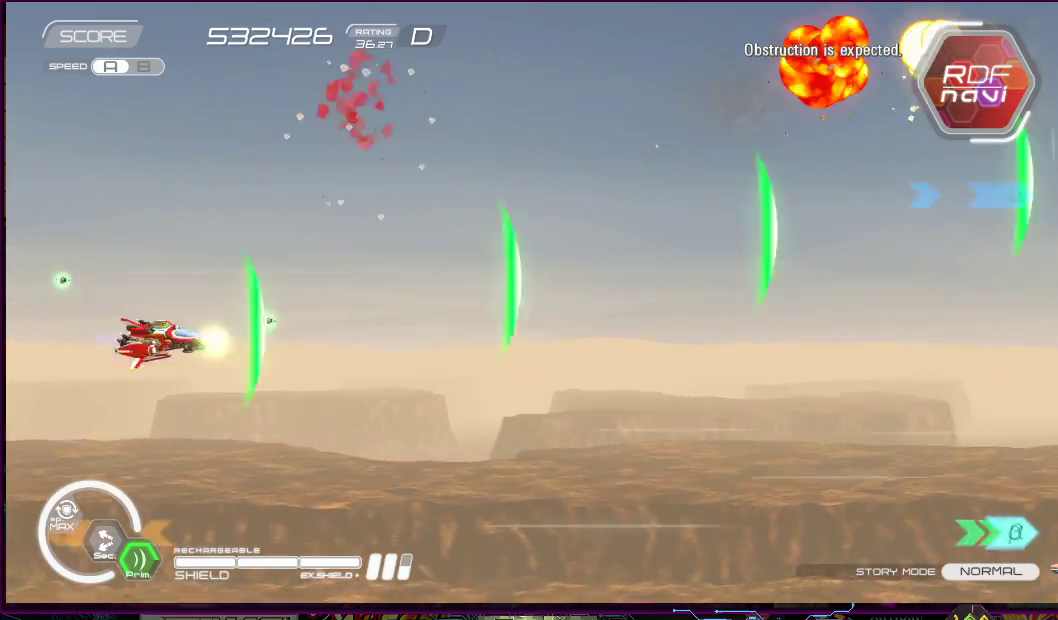
{"buttons": ["SQUARE", "DPAD_UP"], "right_stick": "center", "events": [[183, "DPAD_DOWN", "up"], [317, "DPAD_UP", "down"]]}
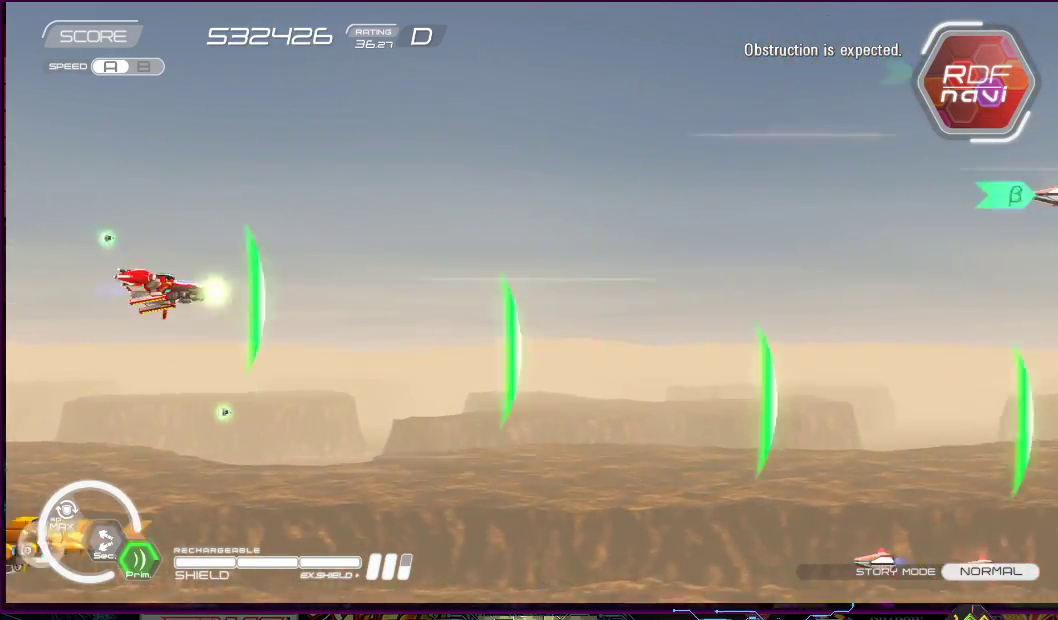
{"buttons": ["SQUARE", "DPAD_DOWN"], "right_stick": "center", "events": [[283, "DPAD_LEFT", "down"], [333, "DPAD_DOWN", "down"], [333, "DPAD_LEFT", "up"], [333, "DPAD_RIGHT", "down"], [333, "DPAD_UP", "up"], [367, "DPAD_RIGHT", "up"]]}
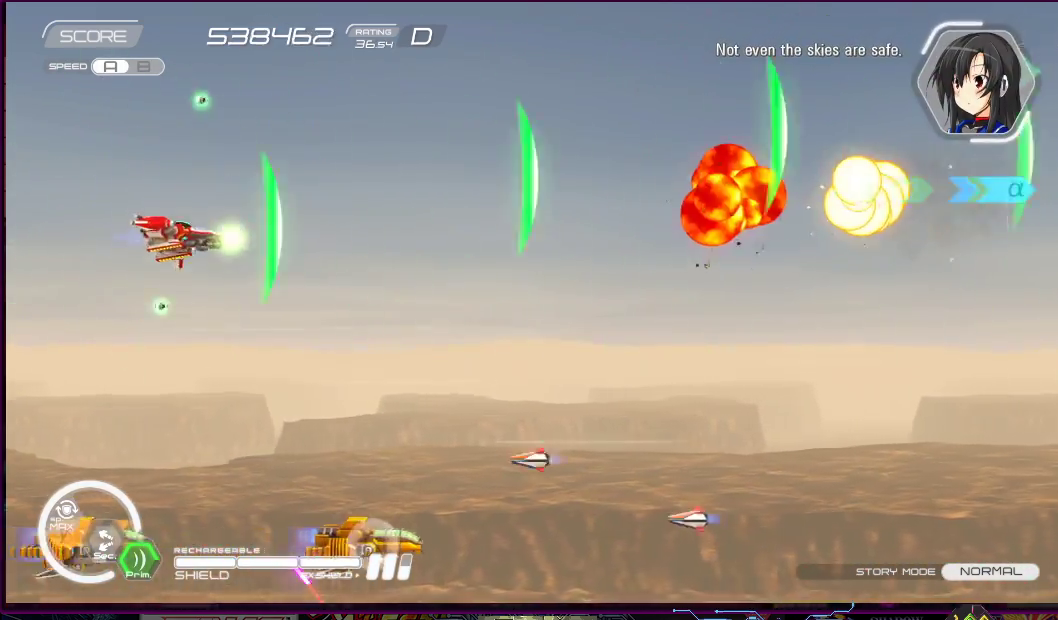
{"buttons": ["SQUARE"], "right_stick": "center", "events": [[250, "DPAD_LEFT", "down"], [317, "DPAD_DOWN", "up"], [400, "DPAD_LEFT", "up"]]}
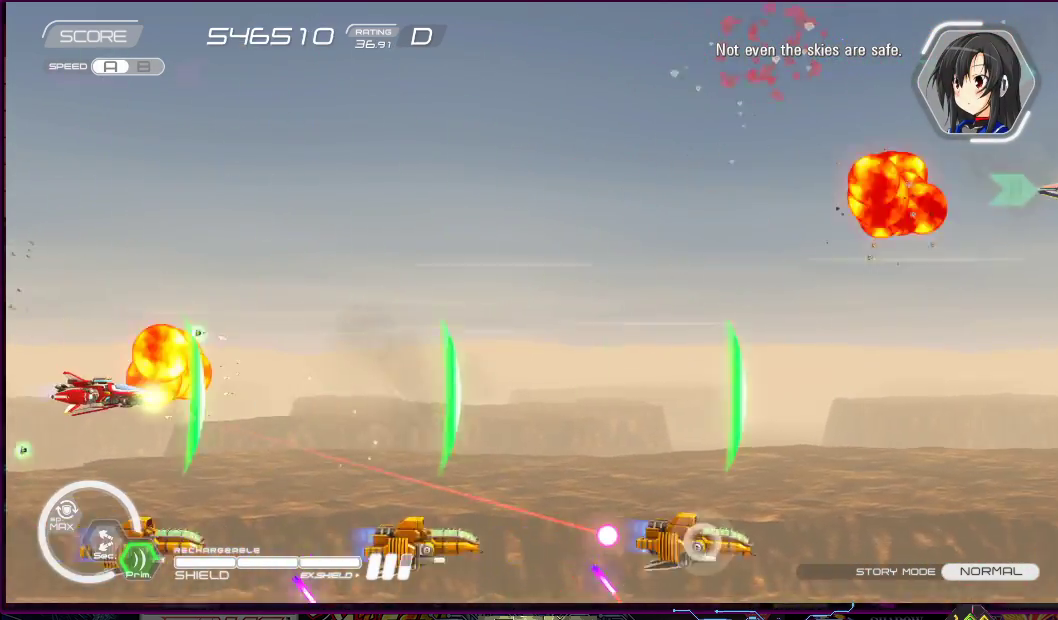
{"buttons": ["SQUARE"], "right_stick": "center", "events": [[83, "DPAD_DOWN", "down"], [150, "DPAD_DOWN", "up"], [267, "DPAD_UP", "down"], [317, "DPAD_RIGHT", "down"], [367, "DPAD_RIGHT", "up"], [367, "DPAD_UP", "up"]]}
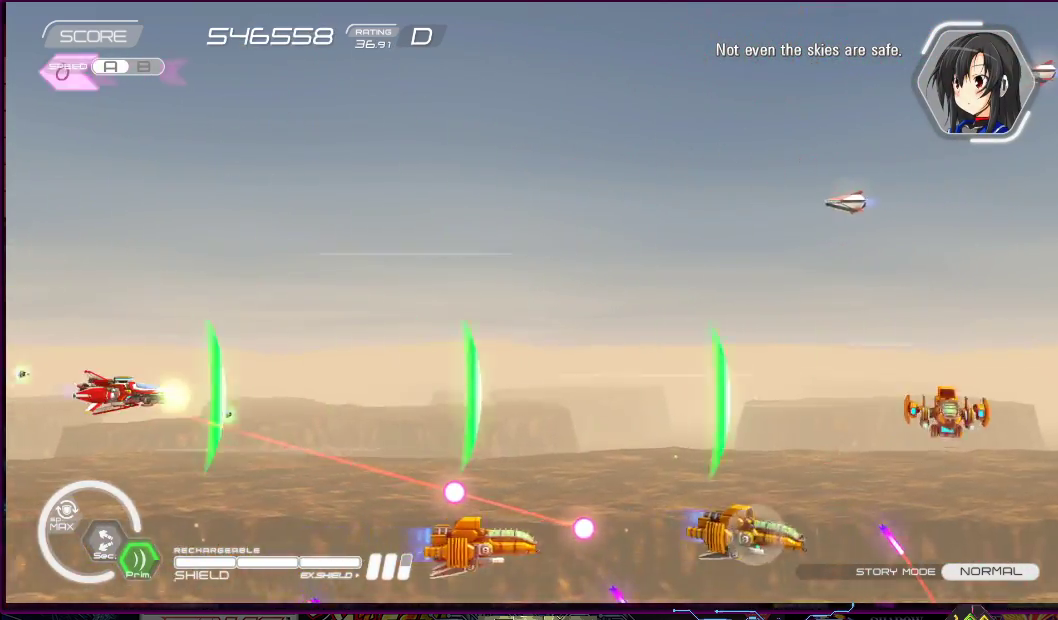
{"buttons": ["SQUARE", "DPAD_UP"], "right_stick": "center", "events": [[50, "DPAD_DOWN", "down"], [100, "DPAD_DOWN", "up"], [250, "DPAD_UP", "down"], [267, "DPAD_LEFT", "down"], [317, "DPAD_LEFT", "up"], [333, "DPAD_UP", "up"], [467, "DPAD_UP", "down"]]}
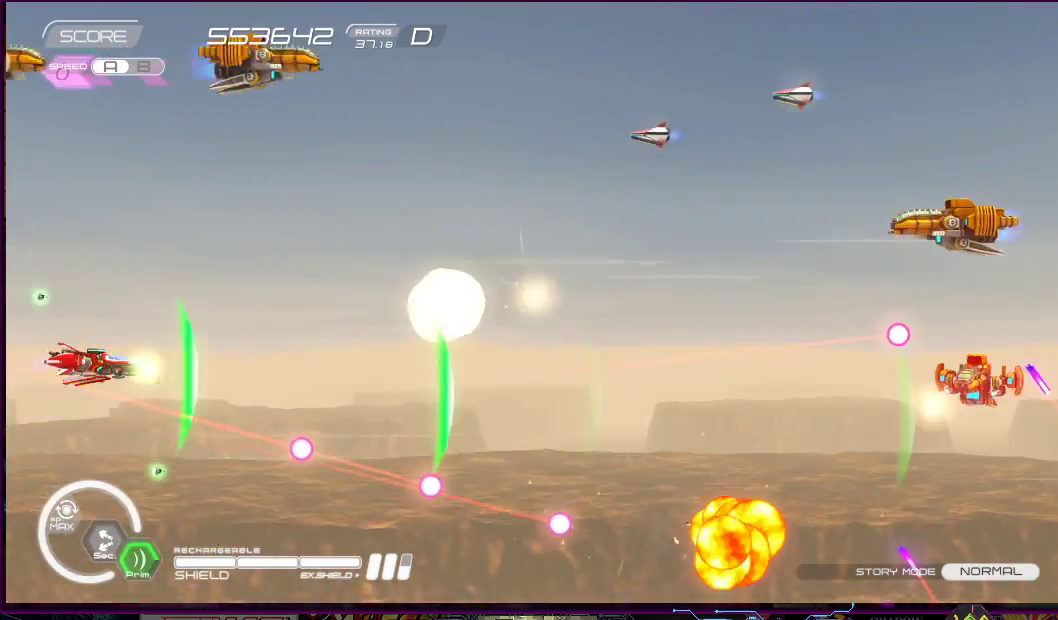
{"buttons": ["SQUARE", "DPAD_UP"], "right_stick": "center", "events": [[167, "DPAD_UP", "up"], [233, "DPAD_UP", "down"], [333, "DPAD_UP", "up"], [483, "DPAD_UP", "down"]]}
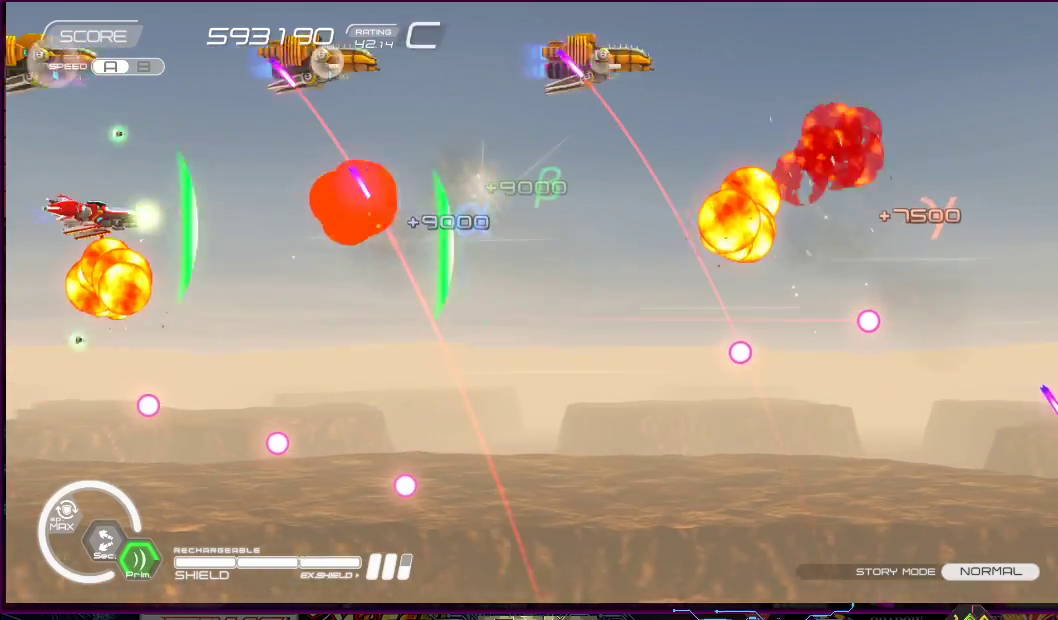
{"buttons": ["SQUARE", "DPAD_DOWN", "DPAD_LEFT"], "right_stick": "center", "events": [[50, "DPAD_UP", "up"], [200, "DPAD_UP", "down"], [300, "DPAD_UP", "up"], [450, "DPAD_DOWN", "down"], [450, "DPAD_LEFT", "down"]]}
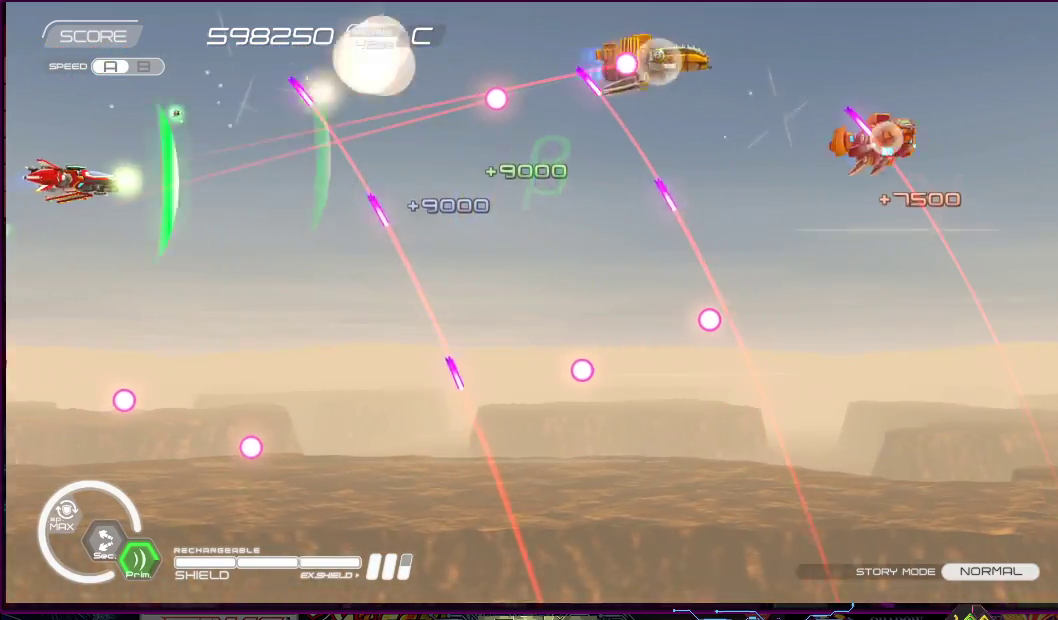
{"buttons": ["SQUARE"], "right_stick": "center"}
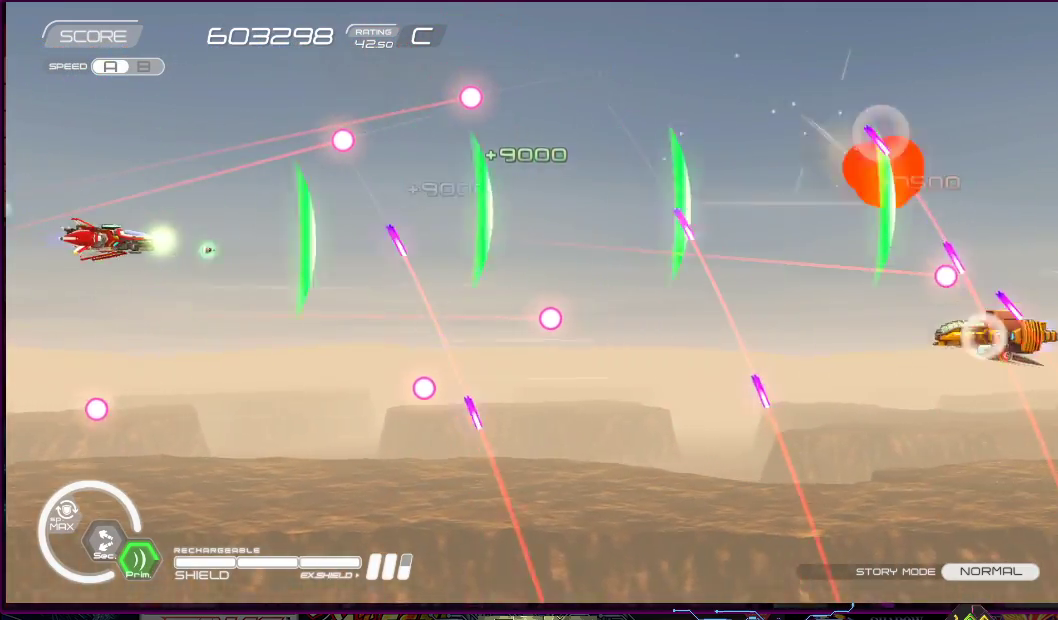
{"buttons": ["SQUARE", "DPAD_DOWN"], "right_stick": "center", "events": [[117, "DPAD_DOWN", "down"], [117, "DPAD_RIGHT", "down"], [150, "DPAD_RIGHT", "up"], [217, "DPAD_DOWN", "up"], [300, "DPAD_DOWN", "down"]]}
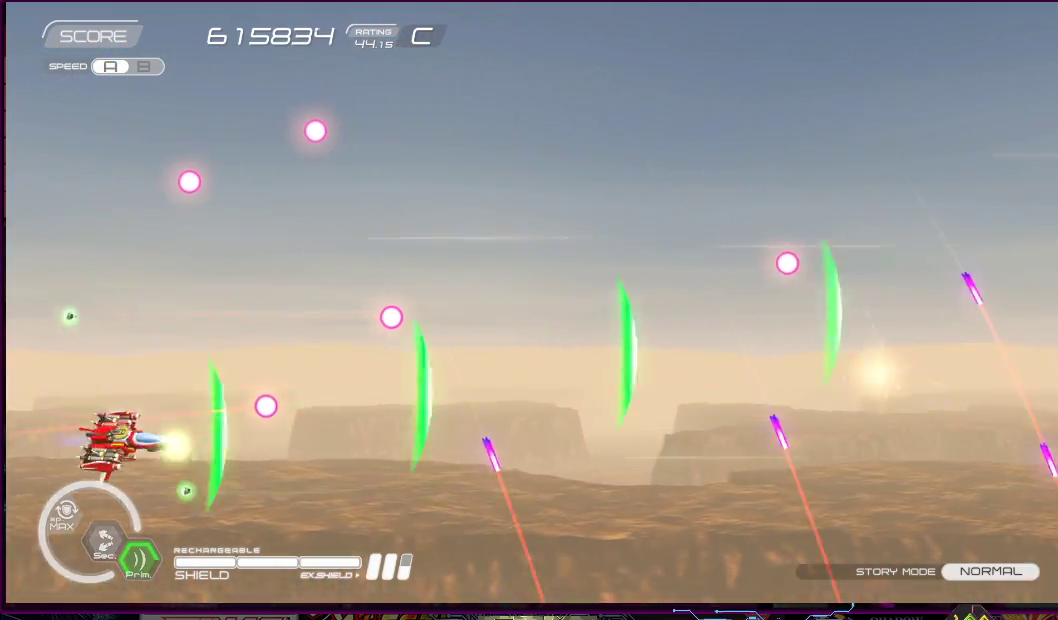
{"buttons": ["SQUARE", "DPAD_UP", "DPAD_RIGHT"], "right_stick": "center", "events": [[100, "DPAD_DOWN", "up"], [217, "DPAD_DOWN", "down"], [217, "DPAD_RIGHT", "down"], [467, "DPAD_DOWN", "up"], [500, "DPAD_UP", "down"]]}
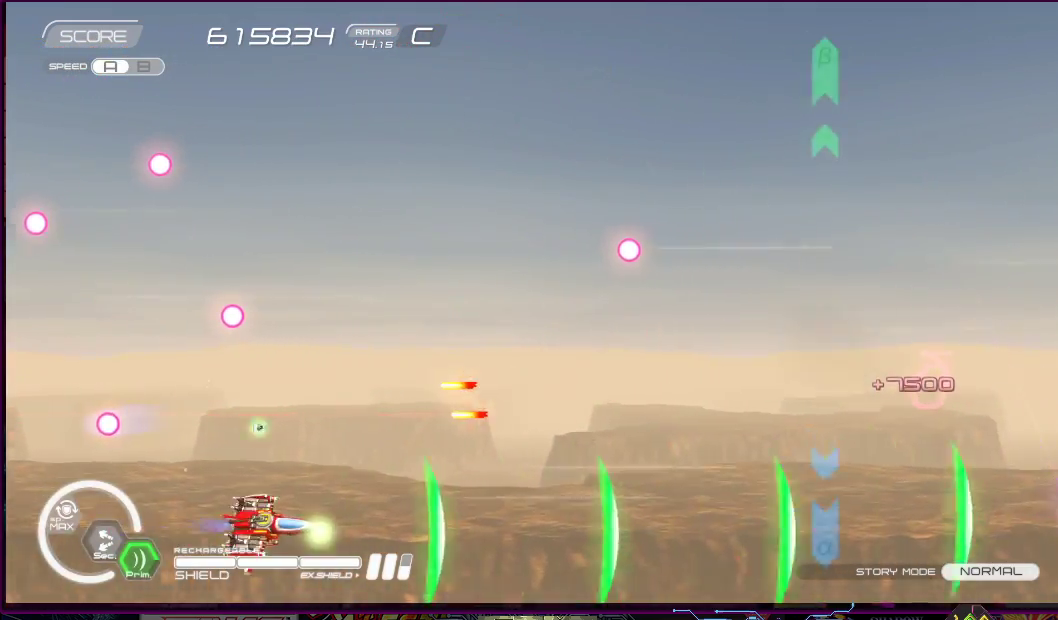
{"buttons": ["SQUARE", "DPAD_UP", "DPAD_RIGHT"], "right_stick": "center", "events": [[67, "DPAD_RIGHT", "up"], [167, "DPAD_LEFT", "down"], [250, "DPAD_UP", "up"], [267, "DPAD_LEFT", "up"], [400, "DPAD_UP", "down"], [417, "DPAD_RIGHT", "down"]]}
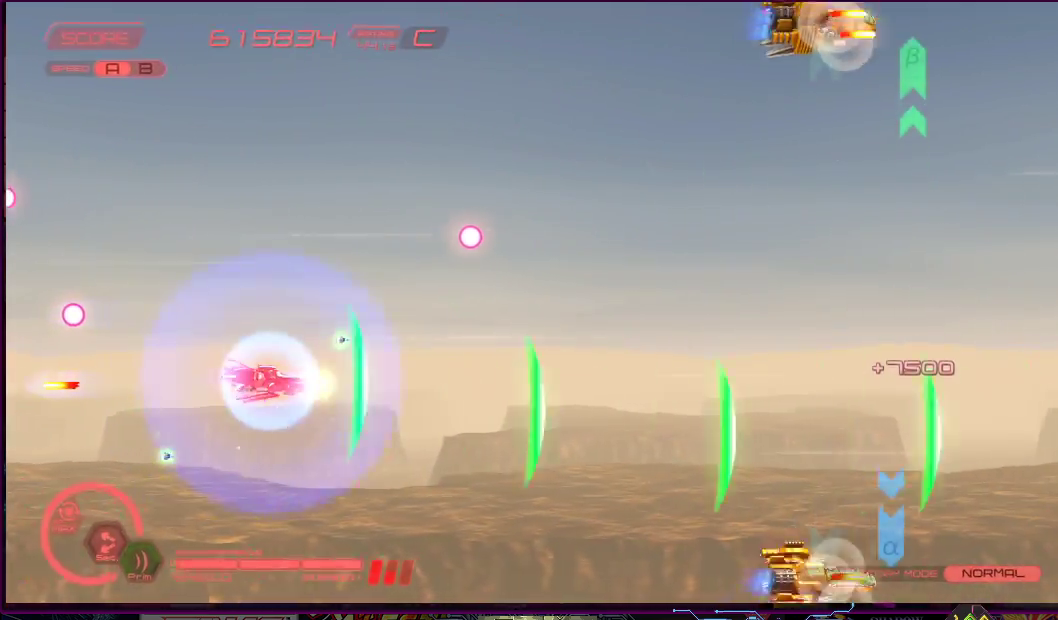
{"buttons": ["SQUARE"], "right_stick": "center", "events": [[17, "DPAD_RIGHT", "up"], [17, "DPAD_UP", "up"], [250, "DPAD_UP", "down"], [300, "DPAD_RIGHT", "down"], [317, "DPAD_UP", "up"], [367, "DPAD_RIGHT", "up"]]}
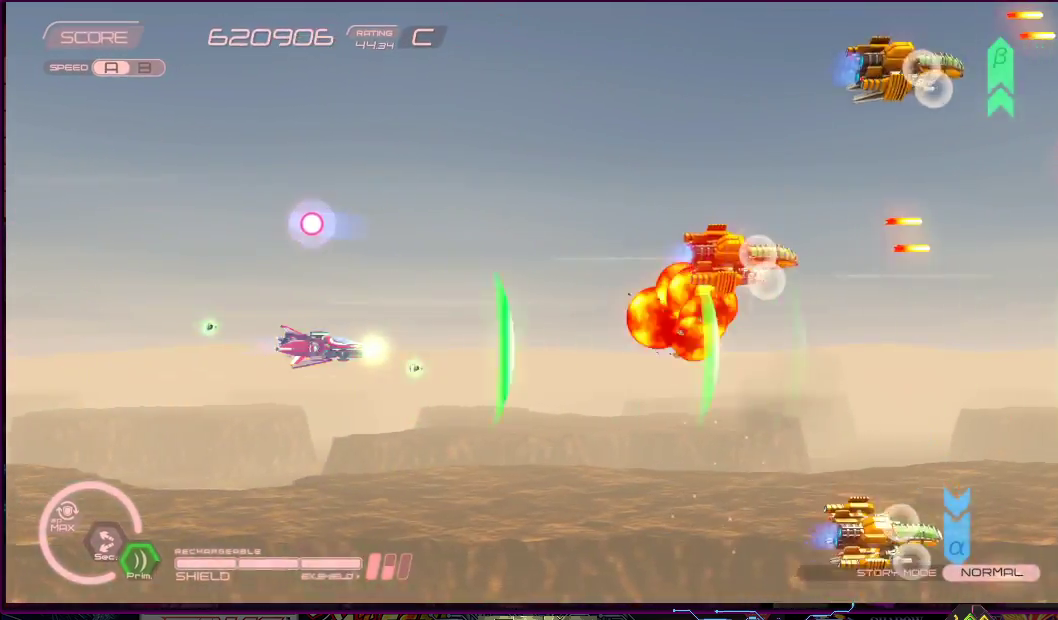
{"buttons": ["SQUARE"], "right_stick": "center", "events": [[17, "DPAD_RIGHT", "down"], [50, "DPAD_DOWN", "down"], [150, "DPAD_DOWN", "up"], [167, "DPAD_RIGHT", "up"], [300, "DPAD_LEFT", "down"], [300, "DPAD_UP", "down"], [500, "DPAD_LEFT", "up"], [500, "DPAD_UP", "up"]]}
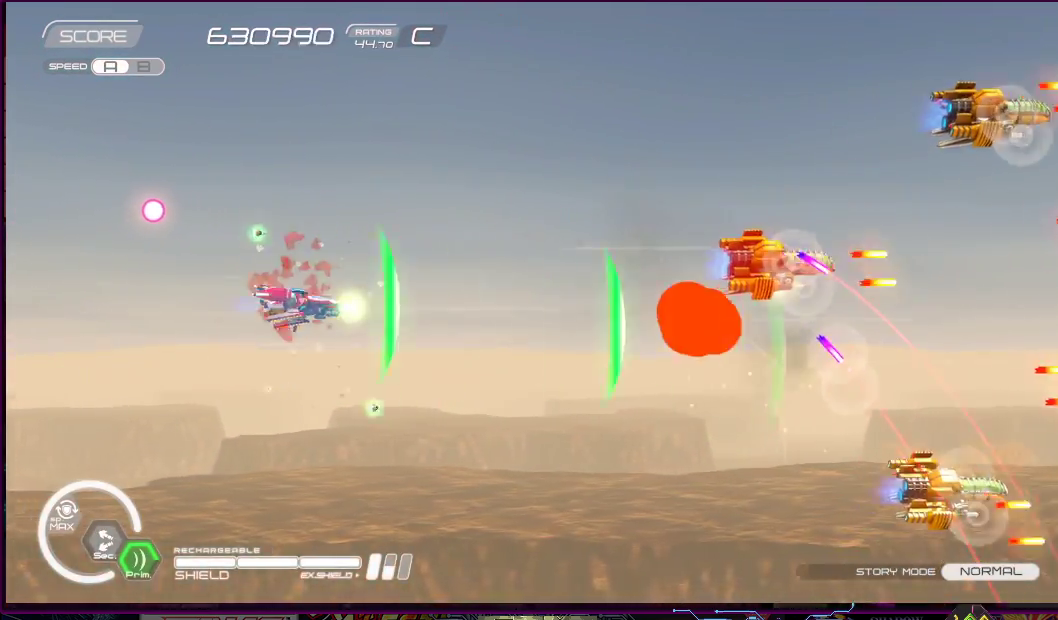
{"buttons": ["SQUARE", "DPAD_LEFT"], "right_stick": "center", "events": [[117, "DPAD_LEFT", "down"], [117, "DPAD_UP", "down"], [267, "DPAD_UP", "up"], [300, "DPAD_LEFT", "up"], [450, "DPAD_LEFT", "down"]]}
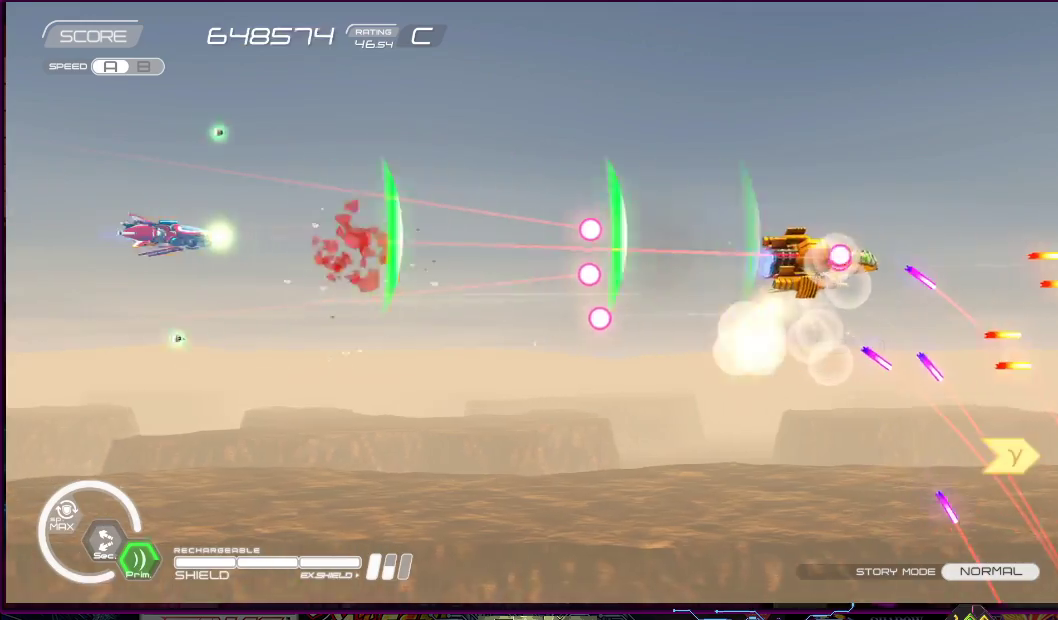
{"buttons": ["SQUARE", "DPAD_UP"], "right_stick": "center", "events": [[117, "DPAD_LEFT", "up"], [217, "DPAD_DOWN", "down"], [233, "DPAD_LEFT", "down"], [367, "DPAD_DOWN", "up"], [367, "DPAD_LEFT", "up"], [483, "DPAD_UP", "down"]]}
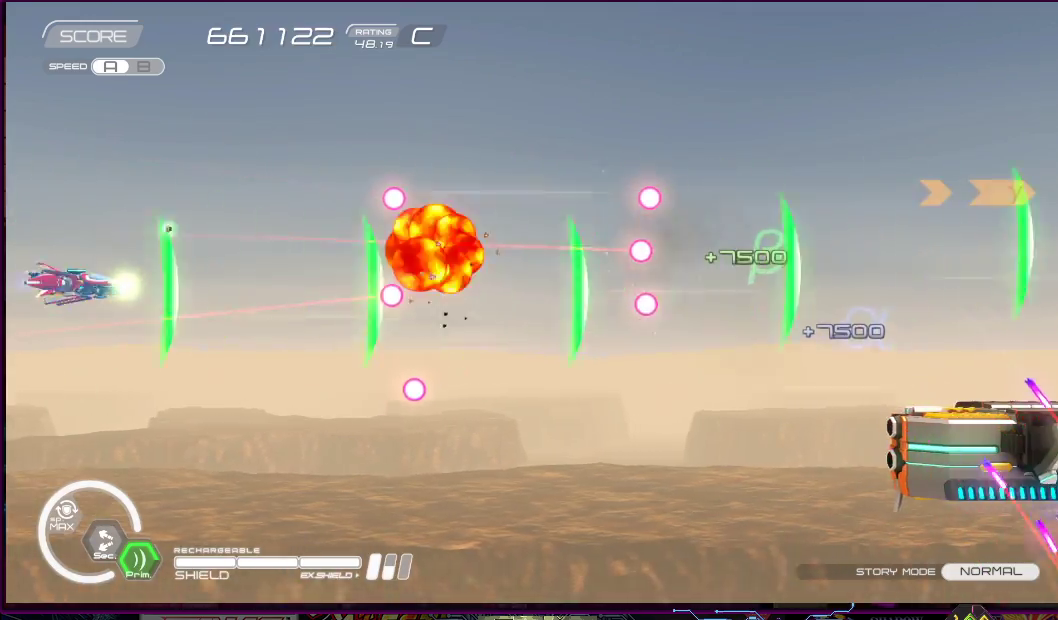
{"buttons": ["SQUARE", "DPAD_RIGHT"], "right_stick": "center", "events": [[17, "DPAD_LEFT", "down"], [100, "DPAD_LEFT", "up"], [150, "DPAD_UP", "up"], [267, "DPAD_DOWN", "down"], [267, "DPAD_RIGHT", "down"], [300, "DPAD_DOWN", "up"]]}
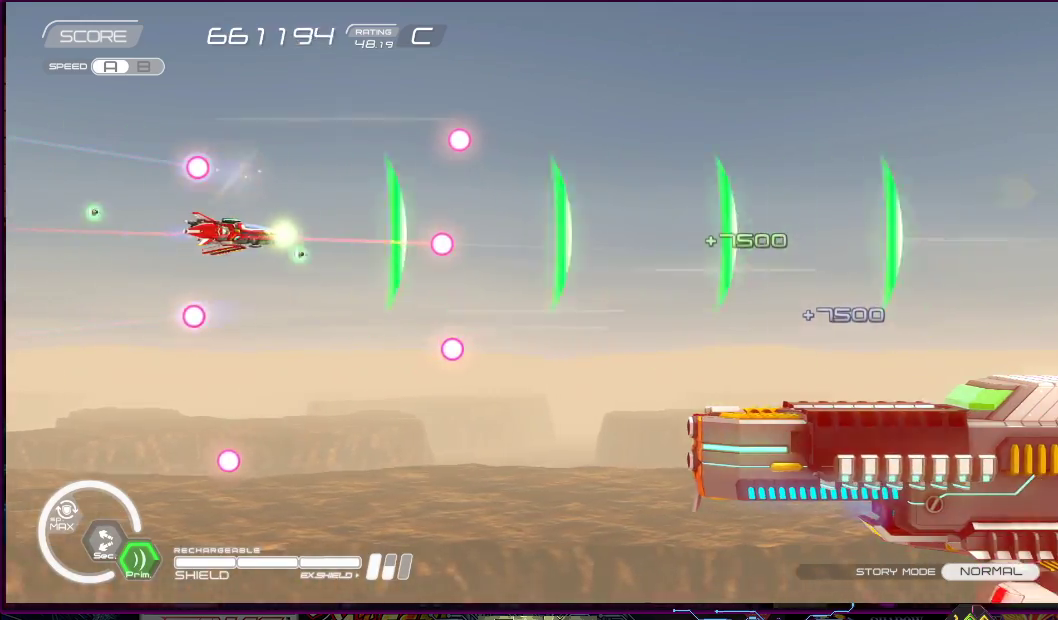
{"buttons": ["SQUARE"], "right_stick": "center", "events": [[50, "DPAD_DOWN", "down"], [133, "DPAD_RIGHT", "up"], [233, "DPAD_LEFT", "down"], [300, "DPAD_DOWN", "up"], [383, "DPAD_LEFT", "up"]]}
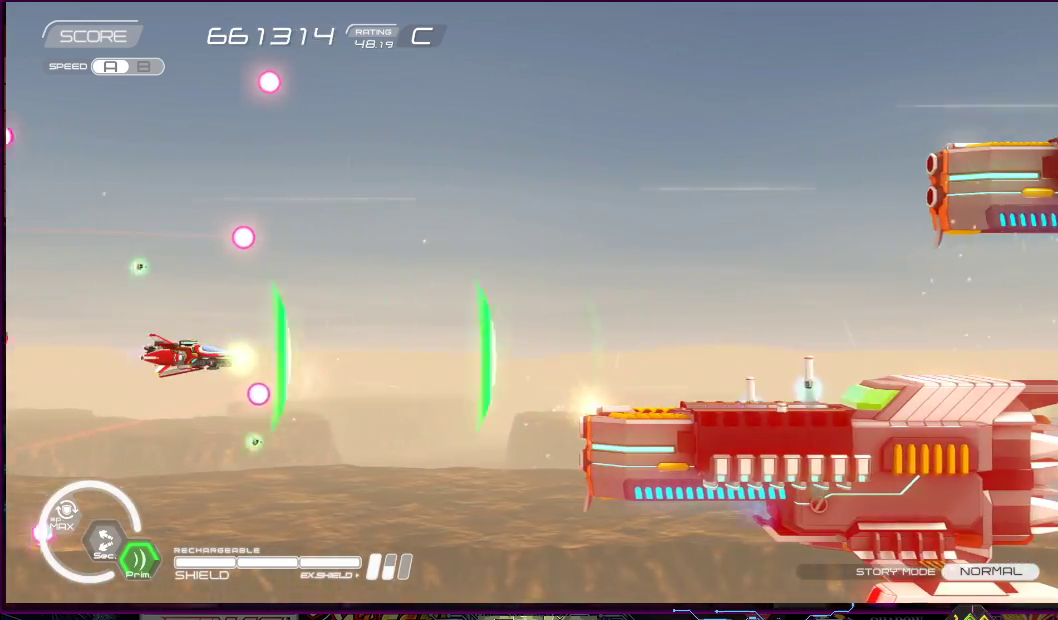
{"buttons": ["SQUARE", "DPAD_DOWN", "DPAD_RIGHT"], "right_stick": "center", "events": [[17, "DPAD_LEFT", "down"], [200, "DPAD_LEFT", "up"], [250, "DPAD_RIGHT", "down"], [450, "DPAD_DOWN", "down"]]}
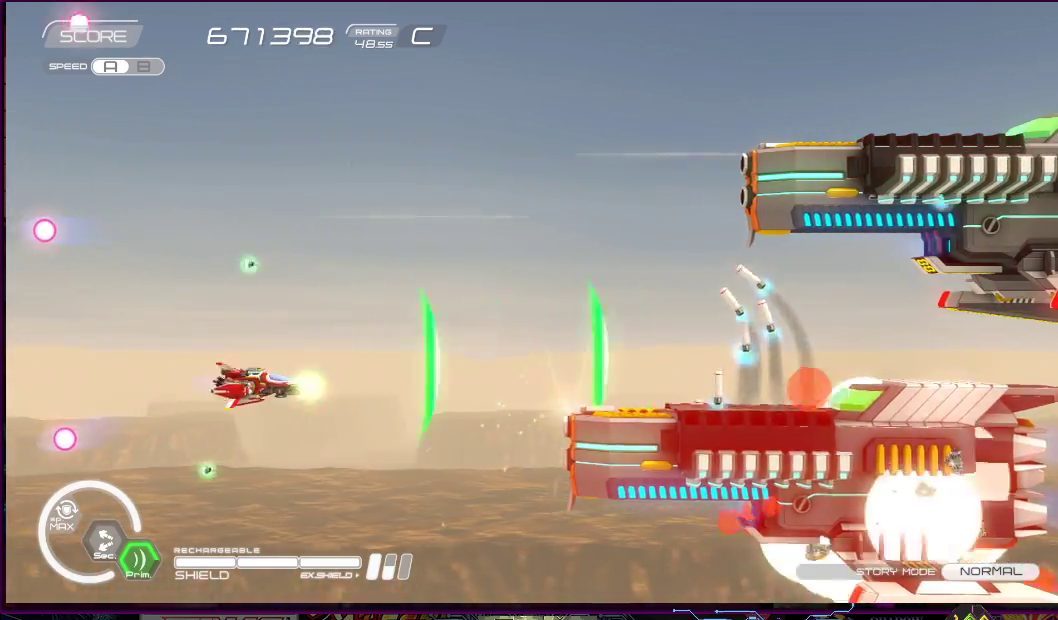
{"buttons": ["SQUARE", "DPAD_UP", "DPAD_LEFT"], "right_stick": "center", "events": [[50, "DPAD_LEFT", "down"], [50, "DPAD_RIGHT", "up"], [50, "DPAD_UP", "down"], [83, "DPAD_DOWN", "up"], [283, "DPAD_LEFT", "up"], [450, "DPAD_LEFT", "down"]]}
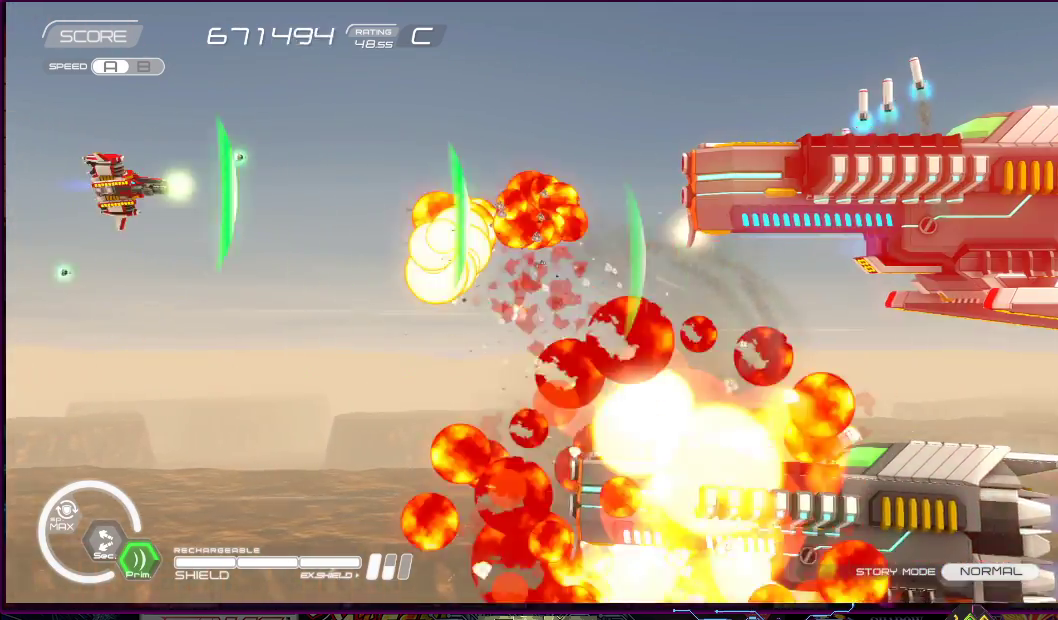
{"buttons": ["SQUARE", "DPAD_UP"], "right_stick": "center", "events": [[17, "DPAD_LEFT", "up"], [50, "DPAD_UP", "up"], [150, "DPAD_DOWN", "down"], [183, "DPAD_LEFT", "down"], [283, "DPAD_LEFT", "up"], [300, "DPAD_DOWN", "up"], [383, "DPAD_UP", "down"]]}
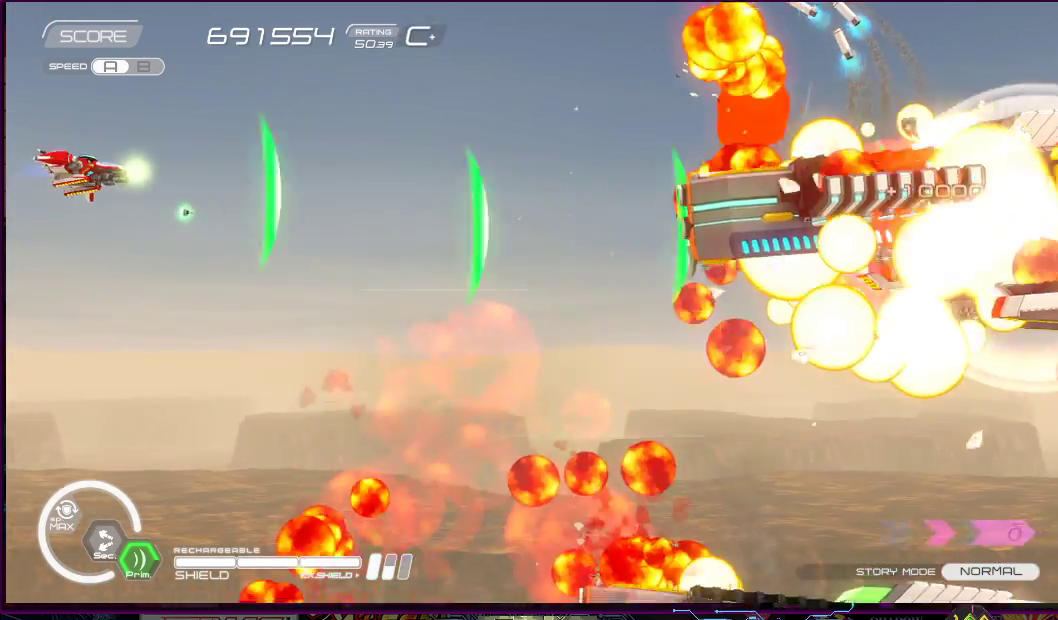
{"buttons": ["SQUARE"], "right_stick": "center", "events": [[17, "DPAD_DOWN", "down"], [17, "DPAD_RIGHT", "down"], [50, "DPAD_DOWN", "up"], [50, "DPAD_RIGHT", "up"], [50, "DPAD_UP", "up"], [250, "DPAD_DOWN", "down"], [250, "DPAD_RIGHT", "down"], [283, "DPAD_RIGHT", "up"], [317, "DPAD_DOWN", "up"]]}
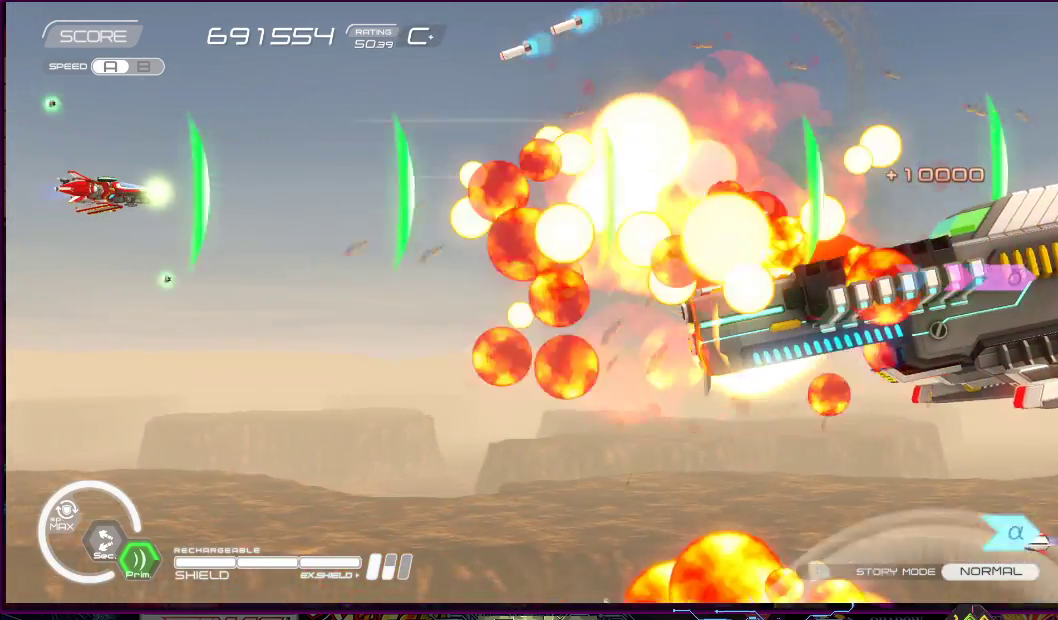
{"buttons": ["SQUARE"], "right_stick": "center", "events": [[83, "DPAD_LEFT", "down"], [83, "DPAD_UP", "down"], [317, "DPAD_UP", "up"], [350, "DPAD_LEFT", "up"]]}
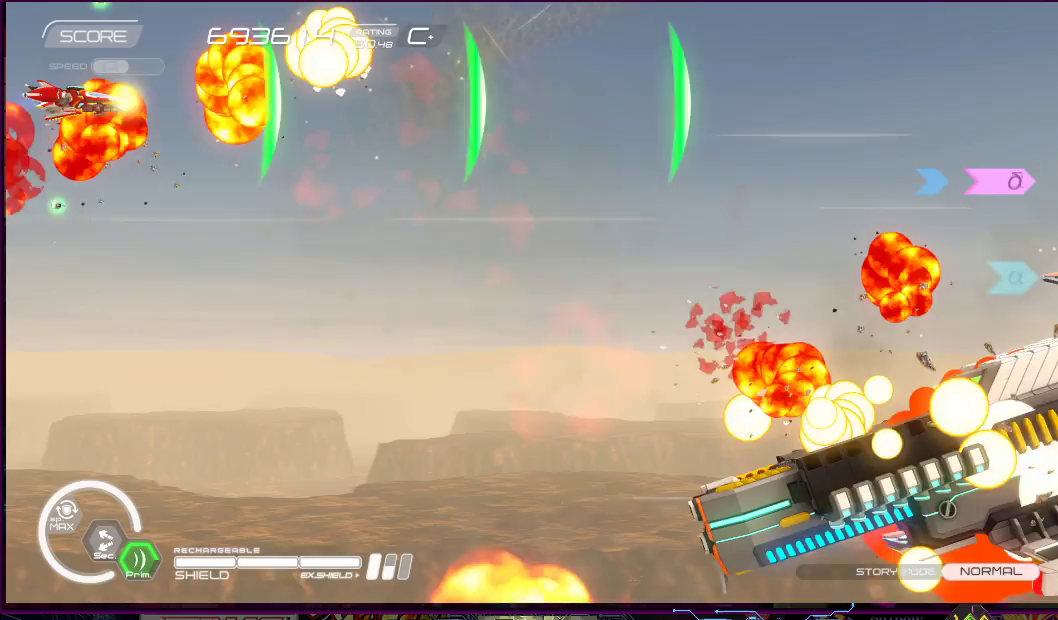
{"buttons": ["SQUARE", "DPAD_DOWN", "DPAD_RIGHT"], "right_stick": "center", "events": [[317, "DPAD_DOWN", "down"], [383, "DPAD_RIGHT", "down"]]}
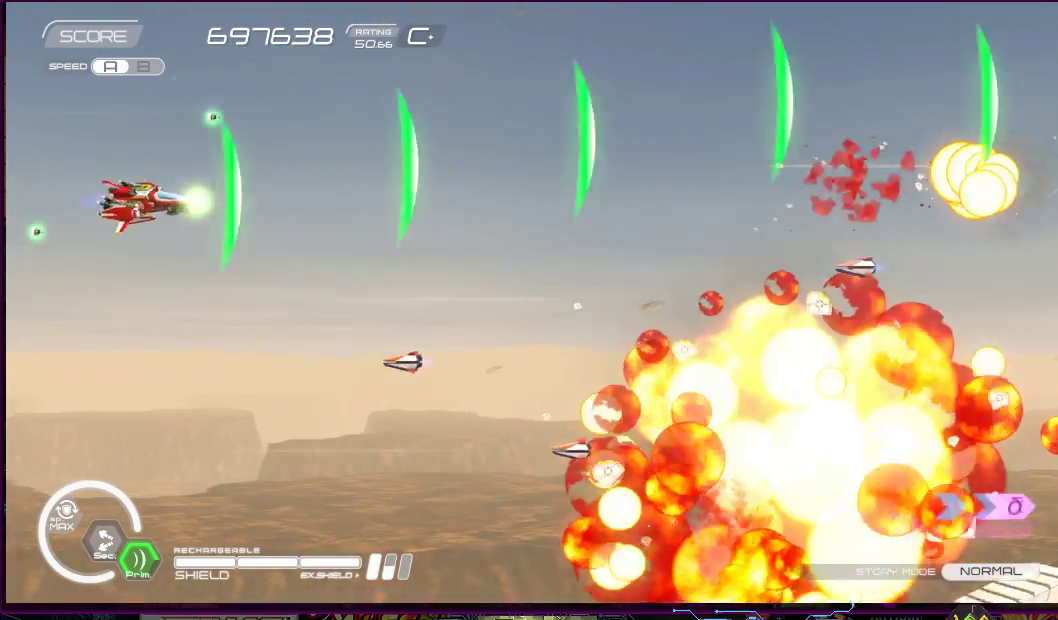
{"buttons": ["SQUARE", "DPAD_DOWN"], "right_stick": "center", "events": [[117, "DPAD_RIGHT", "up"], [150, "DPAD_DOWN", "up"], [200, "DPAD_DOWN", "down"], [200, "DPAD_LEFT", "down"], [300, "DPAD_DOWN", "up"], [417, "DPAD_LEFT", "up"], [450, "DPAD_DOWN", "down"]]}
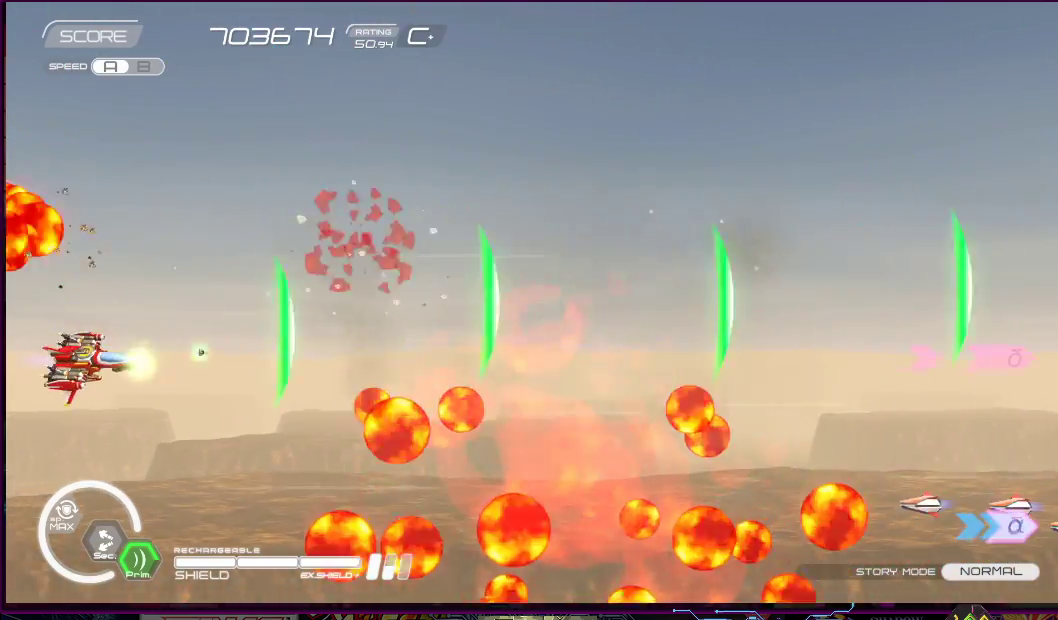
{"buttons": ["SQUARE", "DPAD_RIGHT"], "right_stick": "center", "events": [[67, "DPAD_LEFT", "down"], [117, "DPAD_DOWN", "up"], [117, "DPAD_LEFT", "up"], [267, "DPAD_DOWN", "down"], [383, "DPAD_DOWN", "up"], [483, "DPAD_RIGHT", "down"], [483, "DPAD_UP", "down"], [500, "DPAD_UP", "up"]]}
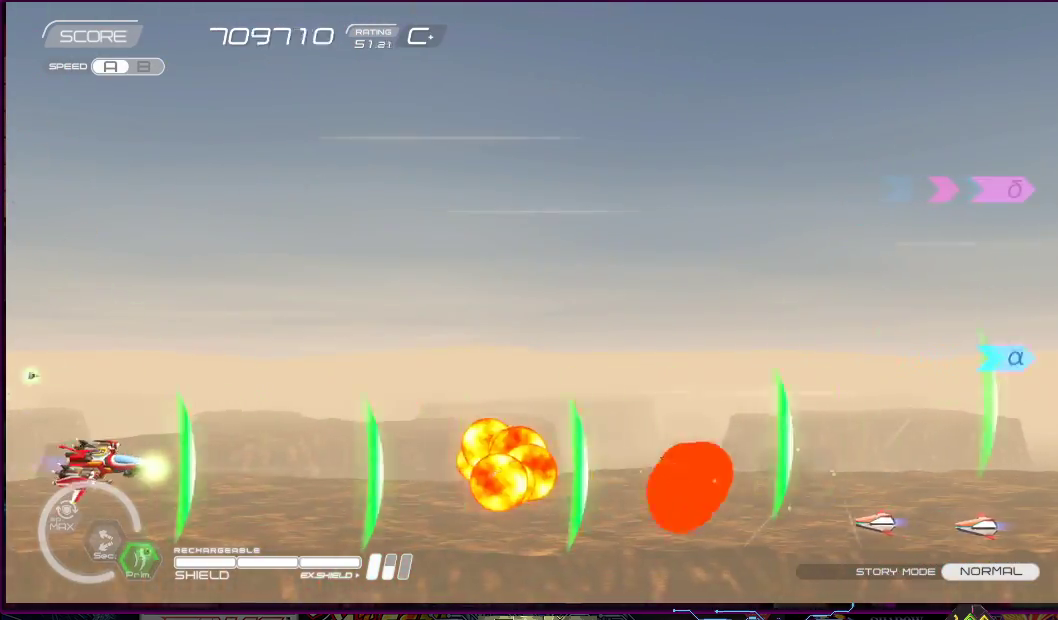
{"buttons": ["SQUARE", "DPAD_UP"], "right_stick": "center", "events": [[83, "DPAD_RIGHT", "up"], [333, "DPAD_UP", "down"]]}